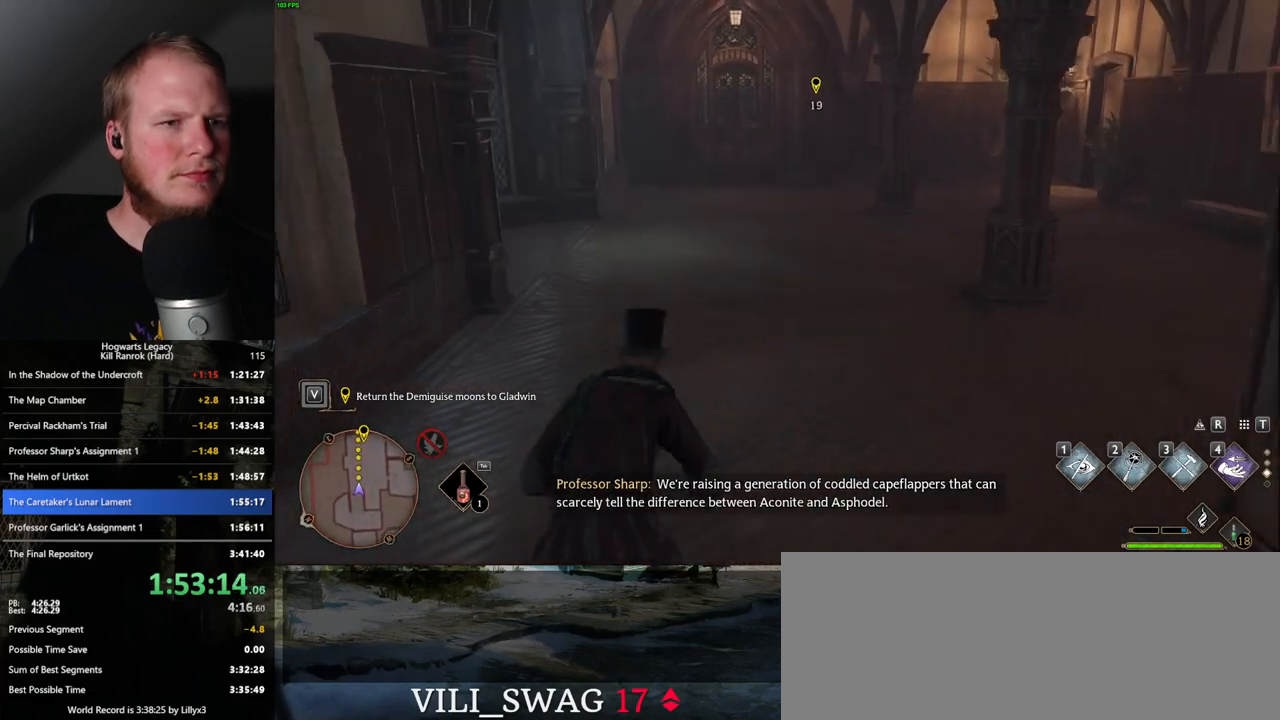
Gameplay with keyboard and mouse; each line is a JSON object with the keys and mouse buttons held at the frame after it. "events" lists presses ("down") and releases ("up") of ".", "/", "0", "1", "2", "3", "4", "5", "6", "7", "8", "9", "a", "alt_l", "alt_r", "b", "backslash", "backspace", "c", "caps_lock", "comma", "ctrl_l", "ctrl_r", "d", "e", "equals", "escape", "f", "f1", "f10", "f11", "f12", "f2", "f3", "f4", "f5", "f6", "f7", "f8", "f9", "g", "h", "i", "j", "k", "l", "lbracket", "m", "minus", "n", "o", "p", "q", "quote", "r", "rbracket", "return", "s", "semicolon", "shift_l", "shift_r", "space", "super_l", "super_r", "t", "tab", "tilde", "u", "v", "w", "x", "y", "z", "mouse_left", "mouse_wheel", "mouse_right", "mouse_mb4" and "mouse_mb5" between this image and that frame as [ms after this image, input, new state], when the widget could be followed in between. "mouse_left", "mouse_wheel", "mouse_right", "mouse_mb4", "mouse_mb5" = the "left", "wheel", "right", "mb4", "mb5" buttons of the "mouse" list. No other keys are recorded. "wheel" means that the mouse wheel is clicked or scrolled. Mouse movement is not recorded.
{"keys": ["w"], "mouse": [], "events": []}
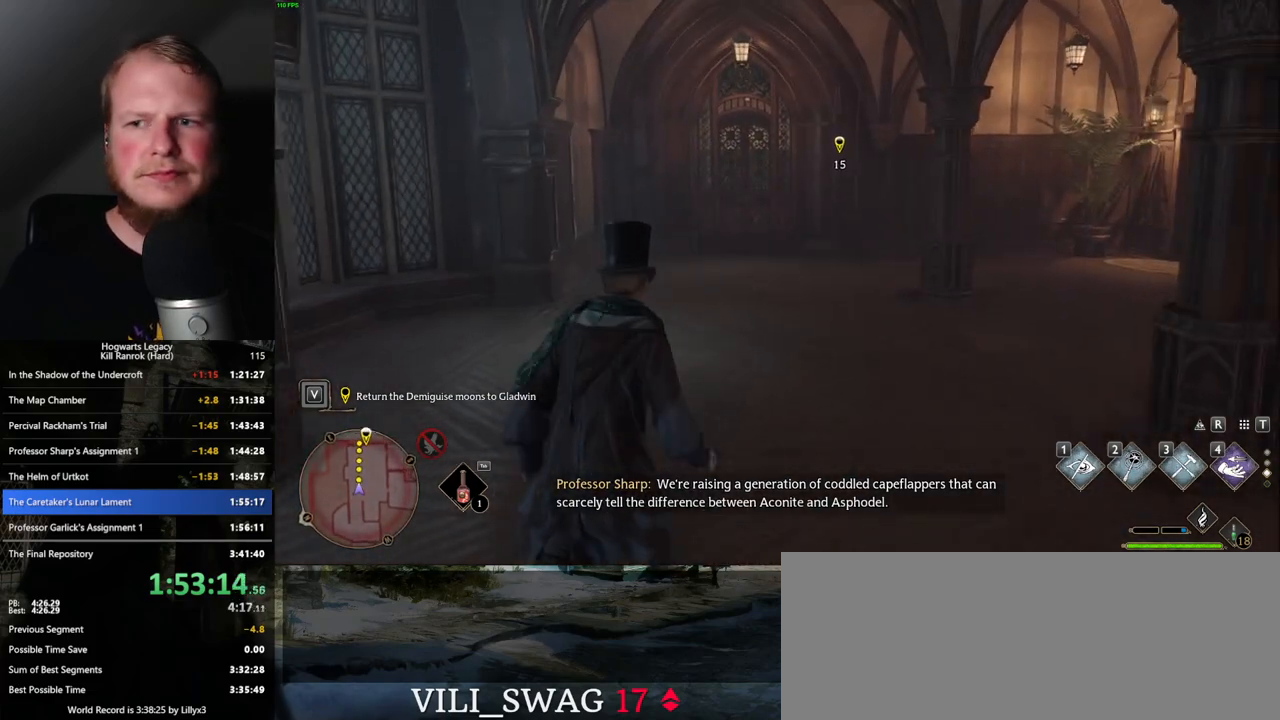
{"keys": ["w"], "mouse": [], "events": []}
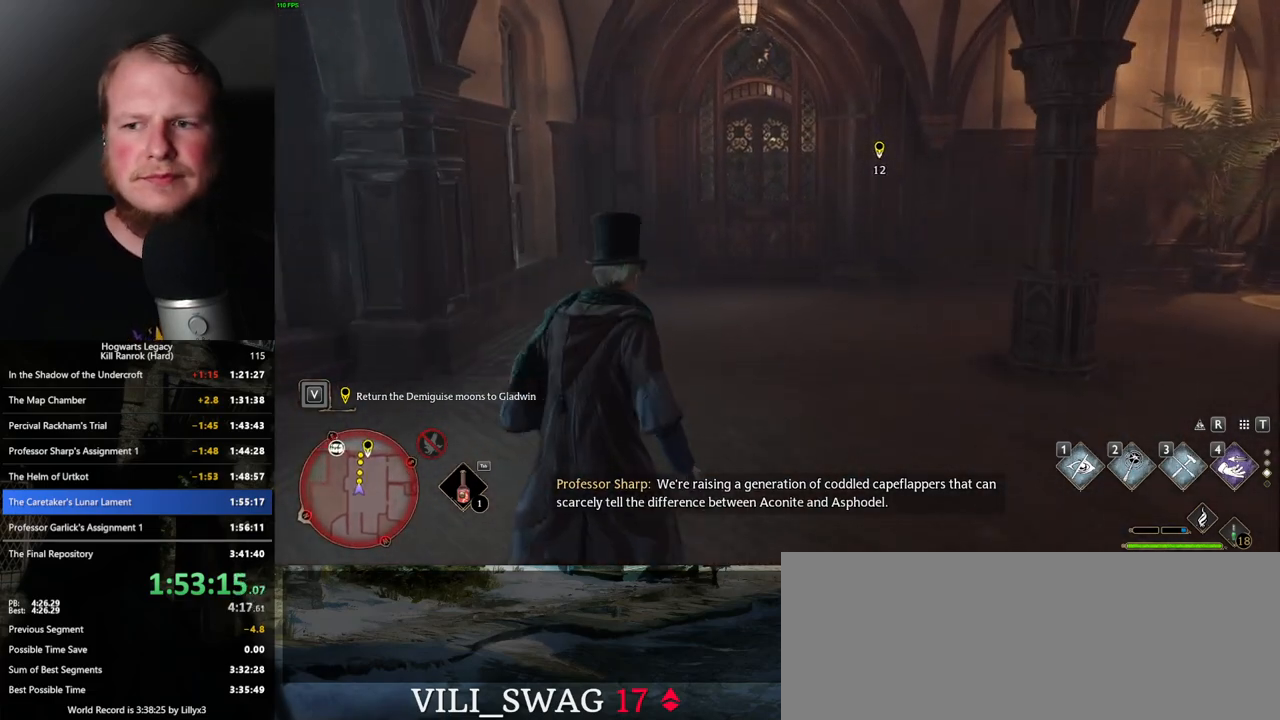
{"keys": ["w"], "mouse": [], "events": []}
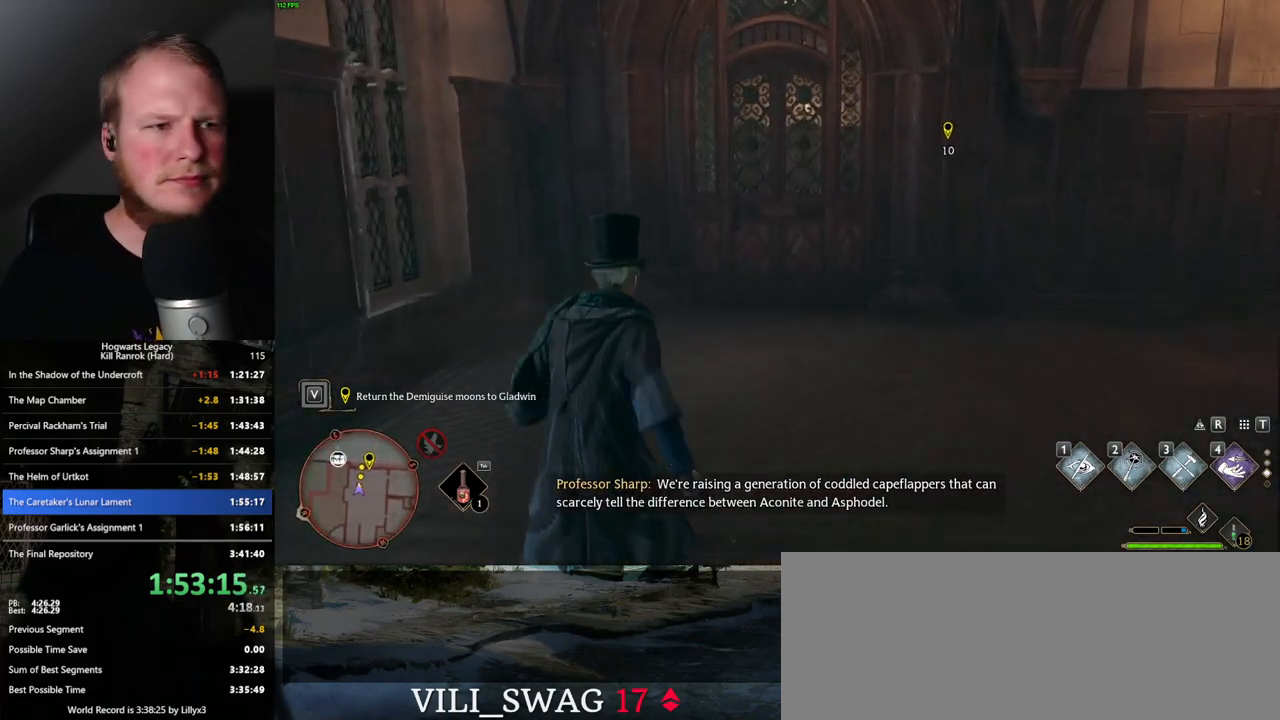
{"keys": ["space", "w"], "mouse": [], "events": [[500, "space", "down"]]}
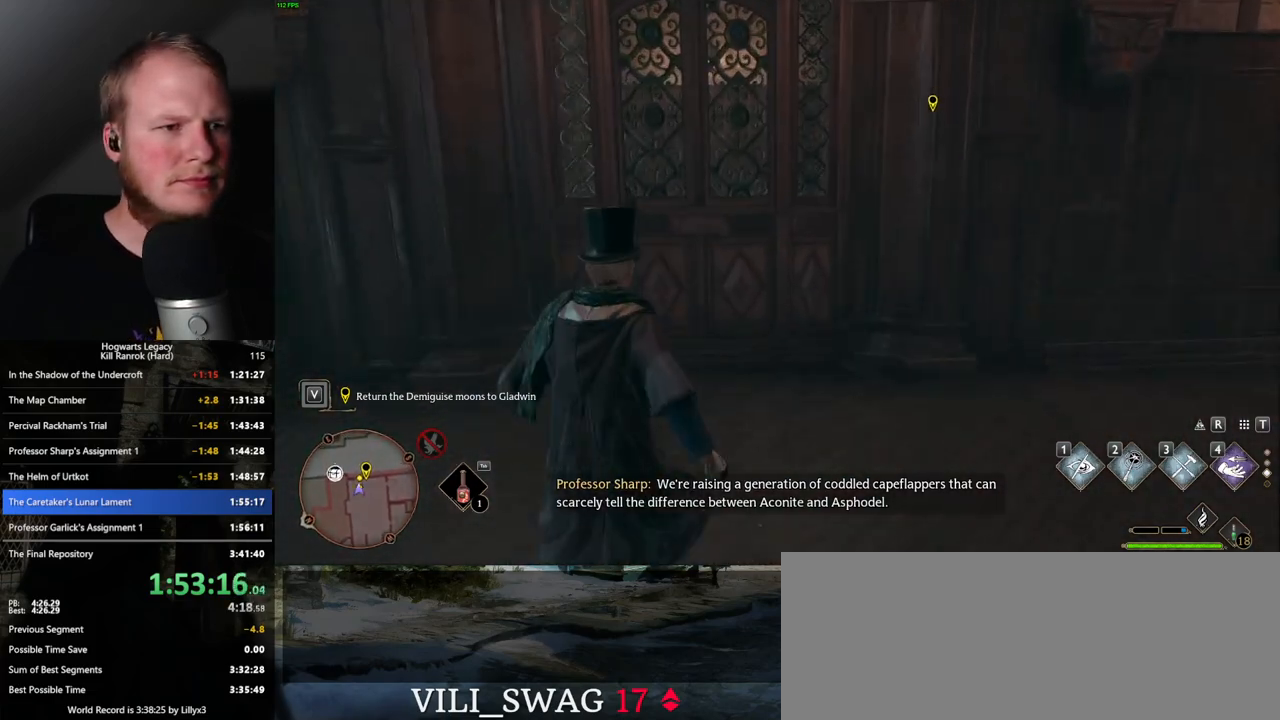
{"keys": ["w"], "mouse": [], "events": [[233, "space", "up"]]}
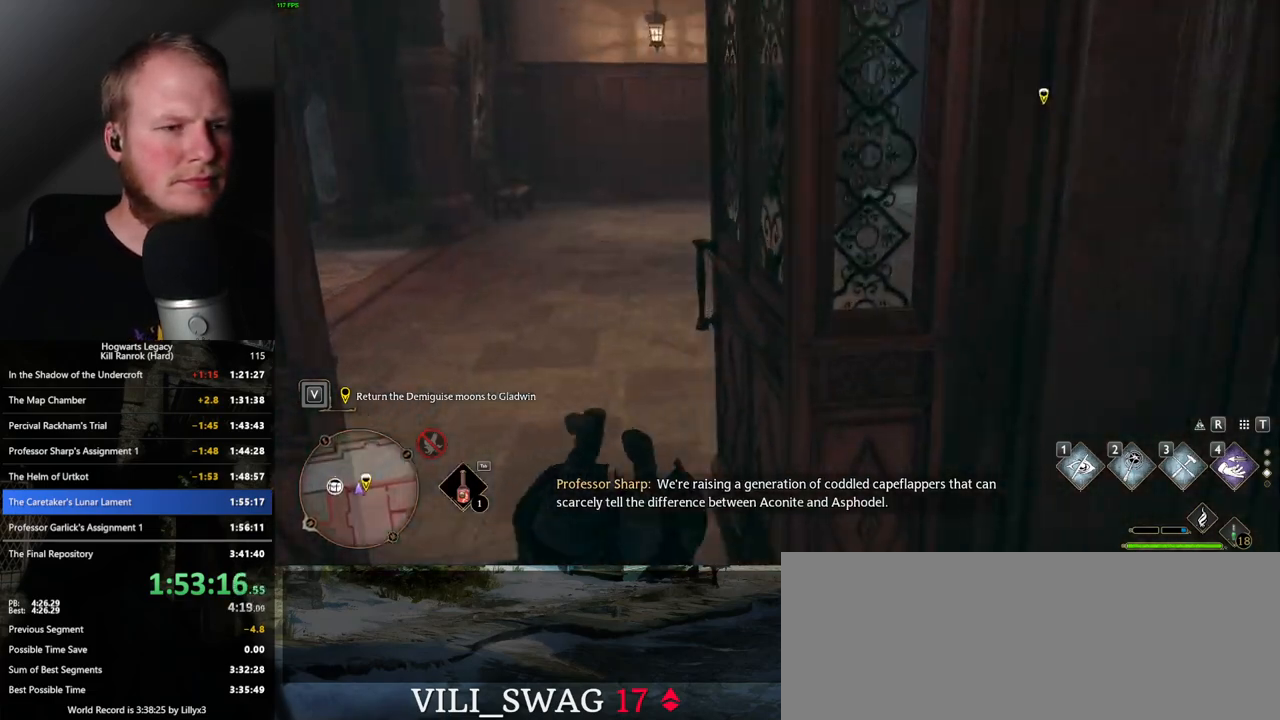
{"keys": ["f", "w"], "mouse": [], "events": [[483, "f", "down"]]}
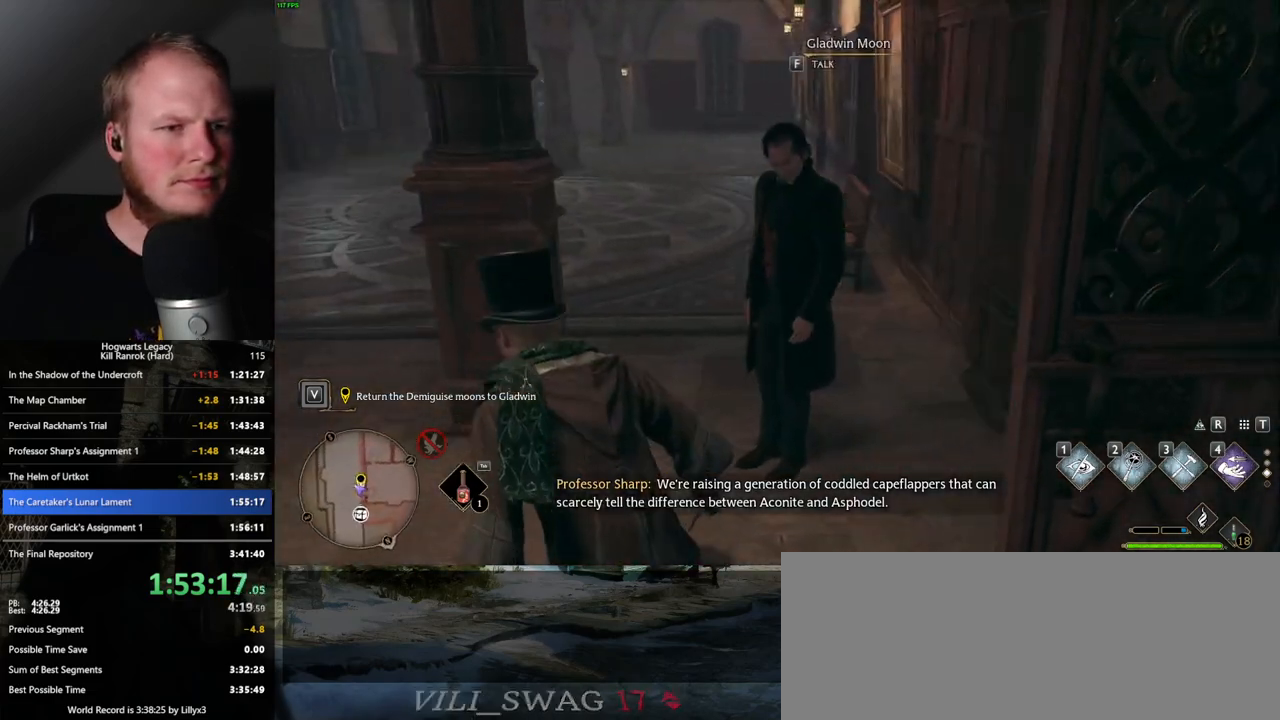
{"keys": [], "mouse": [], "events": [[67, "w", "up"], [83, "f", "up"], [150, "f", "down"], [250, "f", "up"]]}
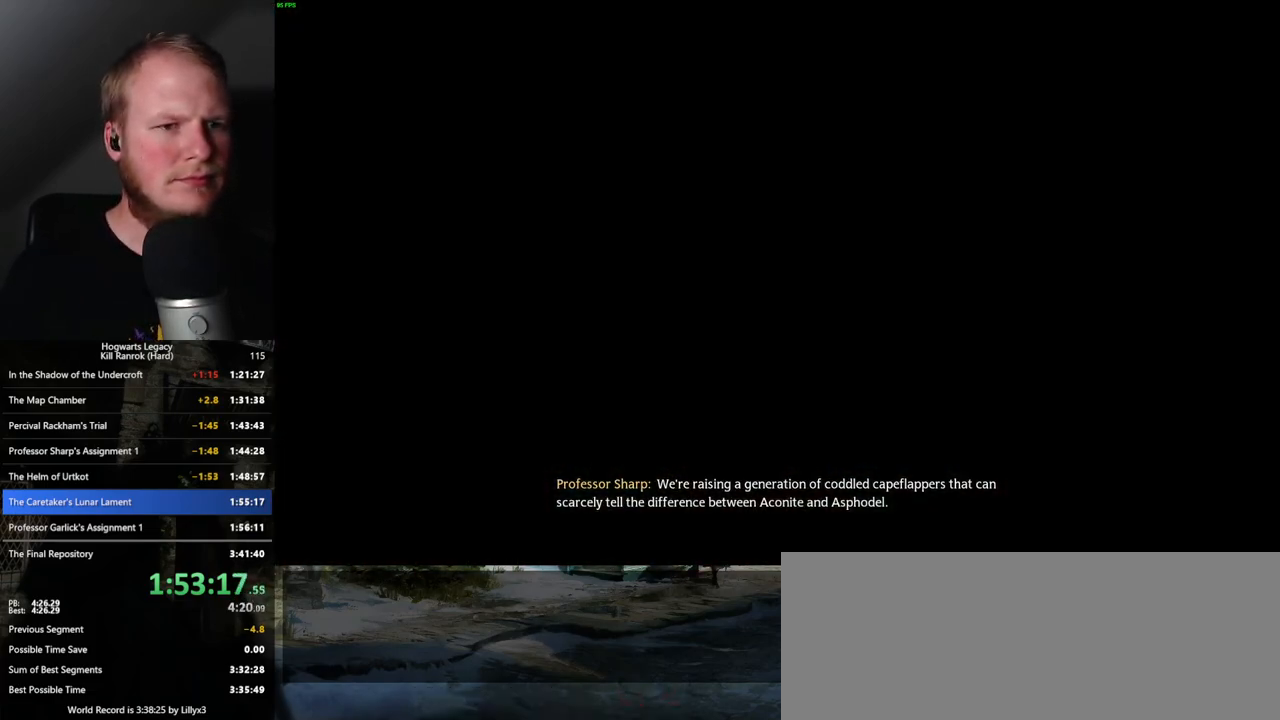
{"keys": ["q", "space"], "mouse": [], "events": [[150, "q", "down"], [167, "space", "down"], [233, "q", "up"], [233, "space", "up"], [333, "q", "down"], [333, "space", "down"], [367, "mouse_wheel", "down"], [400, "mouse_wheel", "up"], [400, "q", "up"], [417, "space", "up"], [483, "q", "down"], [500, "space", "down"]]}
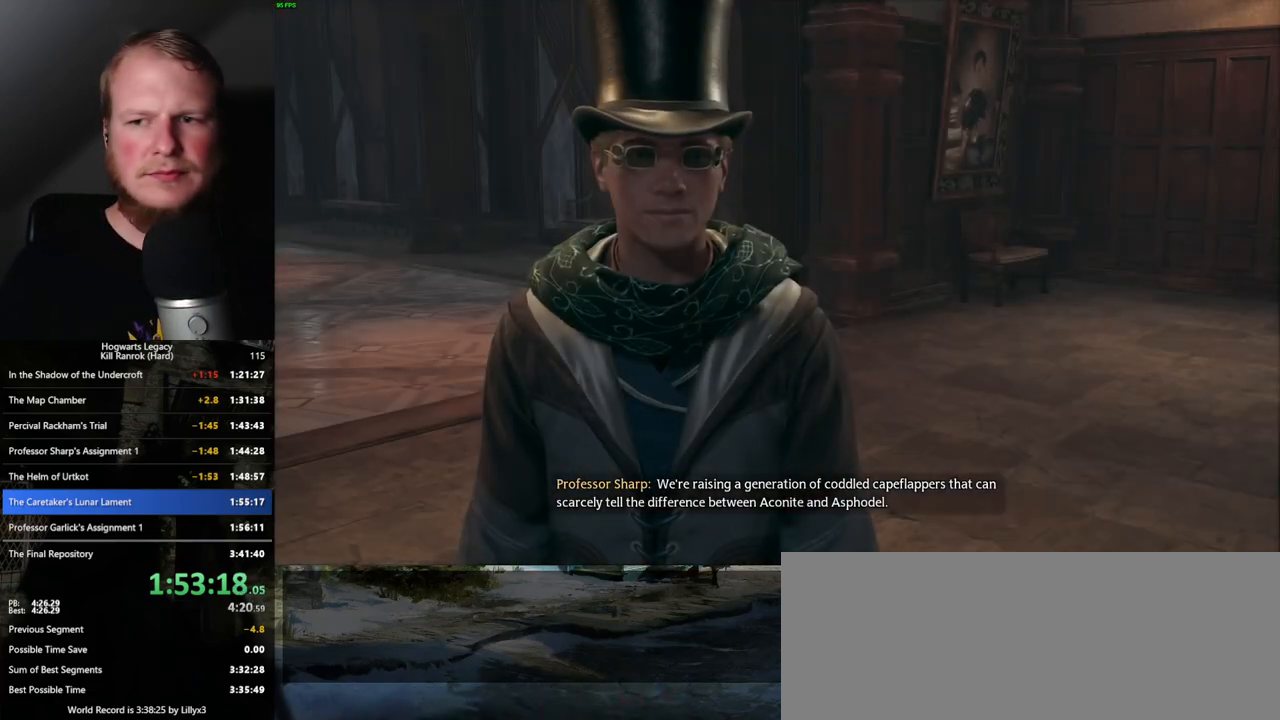
{"keys": [], "mouse": [], "events": [[50, "space", "up"], [67, "q", "up"], [133, "q", "down"], [150, "space", "down"], [183, "mouse_wheel", "down"], [200, "mouse_wheel", "up"], [200, "q", "up"], [200, "space", "up"], [283, "mouse_wheel", "down"], [300, "mouse_wheel", "up"], [300, "q", "down"], [300, "space", "down"], [317, "mouse_wheel", "down"], [333, "mouse_wheel", "up"], [350, "q", "up"], [350, "space", "up"], [450, "q", "down"], [467, "space", "down"], [500, "q", "up"], [500, "space", "up"]]}
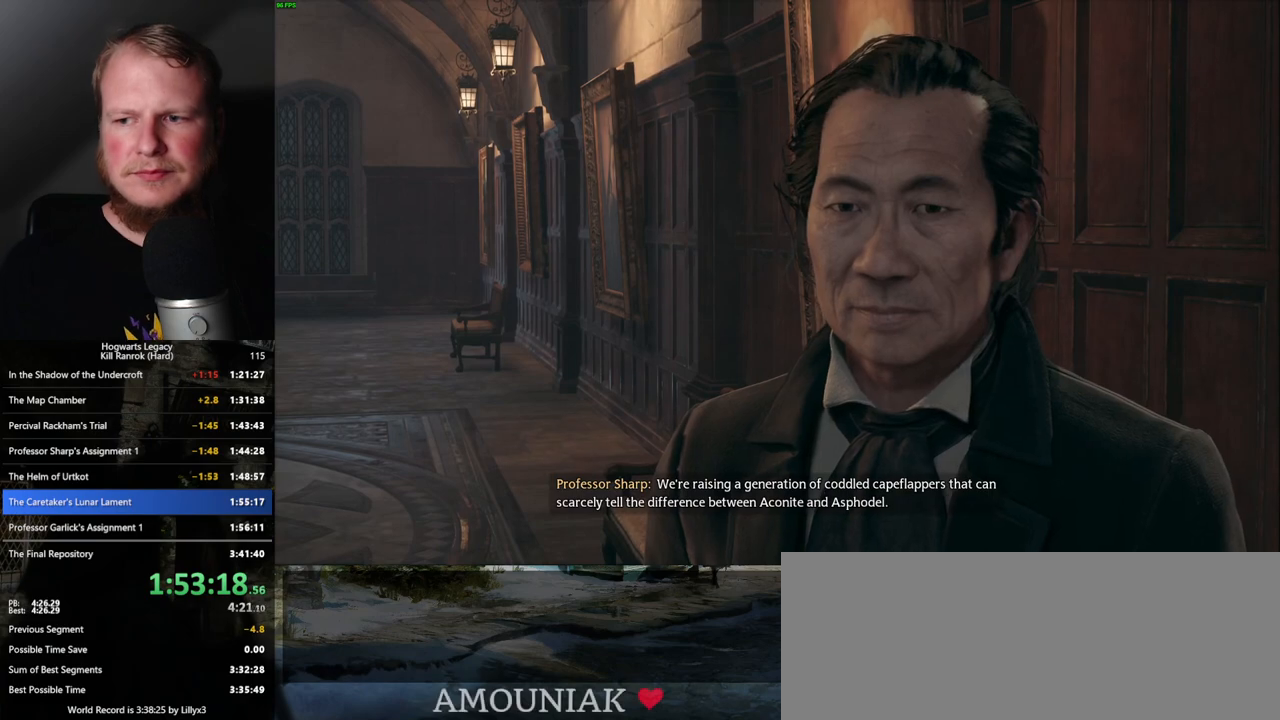
{"keys": [], "mouse": [], "events": [[100, "q", "down"], [117, "space", "down"], [167, "q", "up"], [167, "space", "up"], [217, "mouse_wheel", "down"], [250, "mouse_wheel", "up"], [250, "q", "down"], [267, "space", "down"], [283, "mouse_wheel", "down"], [333, "mouse_wheel", "up"], [333, "q", "up"], [333, "space", "up"], [400, "q", "down"], [417, "space", "down"], [483, "q", "up"], [500, "space", "up"]]}
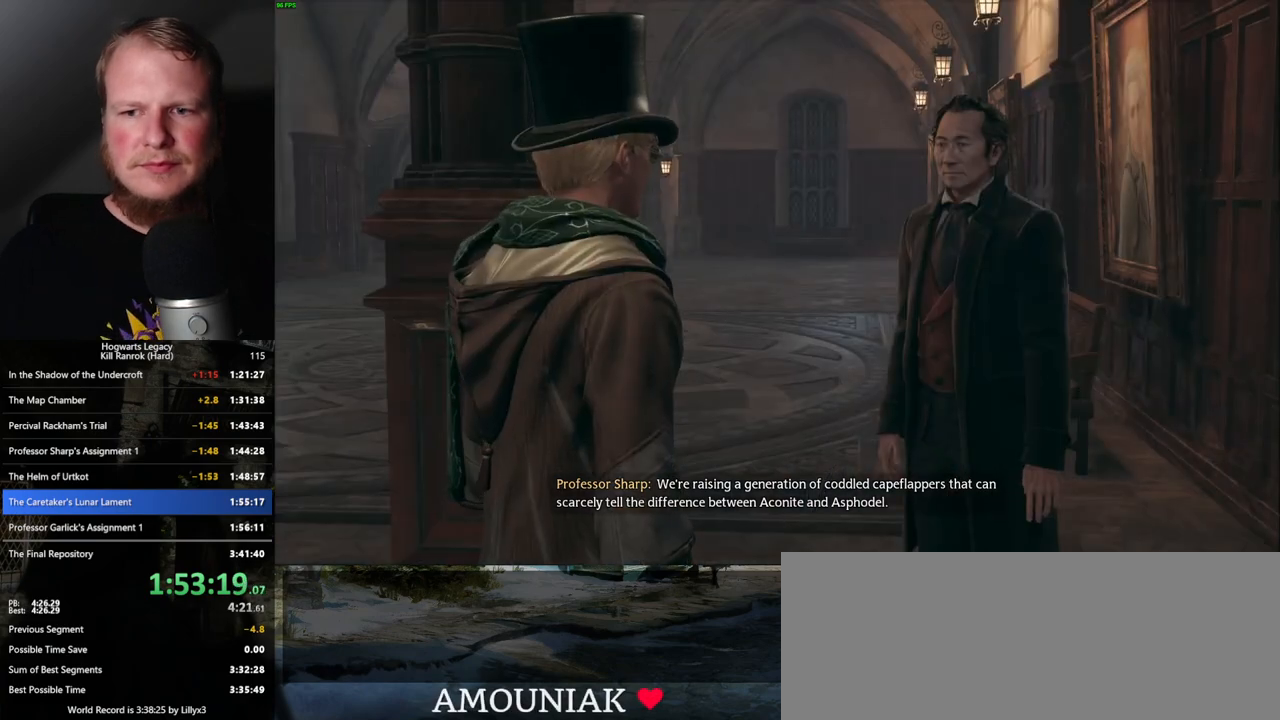
{"keys": [], "mouse": [], "events": [[33, "mouse_wheel", "down"], [50, "mouse_wheel", "up"], [67, "mouse_wheel", "down"], [67, "q", "down"], [83, "mouse_wheel", "up"], [83, "space", "down"], [133, "q", "up"], [133, "space", "up"], [183, "mouse_wheel", "down"], [217, "mouse_wheel", "up"], [217, "q", "down"], [233, "space", "down"], [300, "q", "up"], [300, "space", "up"], [383, "q", "down"], [400, "space", "down"], [450, "q", "up"], [450, "space", "up"]]}
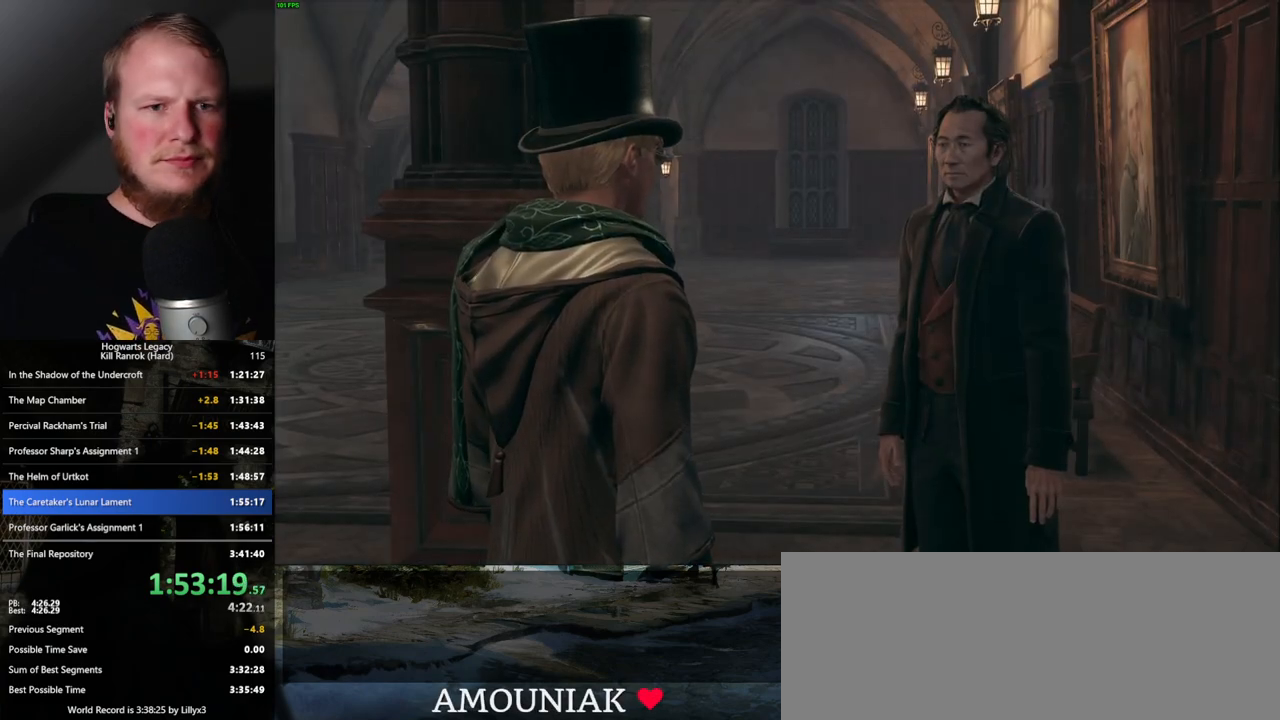
{"keys": [], "mouse": ["wheel"], "events": [[17, "mouse_wheel", "down"], [50, "q", "down"], [50, "space", "down"], [117, "mouse_wheel", "up"], [117, "q", "up"], [133, "space", "up"], [217, "q", "down"], [217, "space", "down"], [267, "space", "up"], [283, "q", "up"], [367, "mouse_wheel", "down"]]}
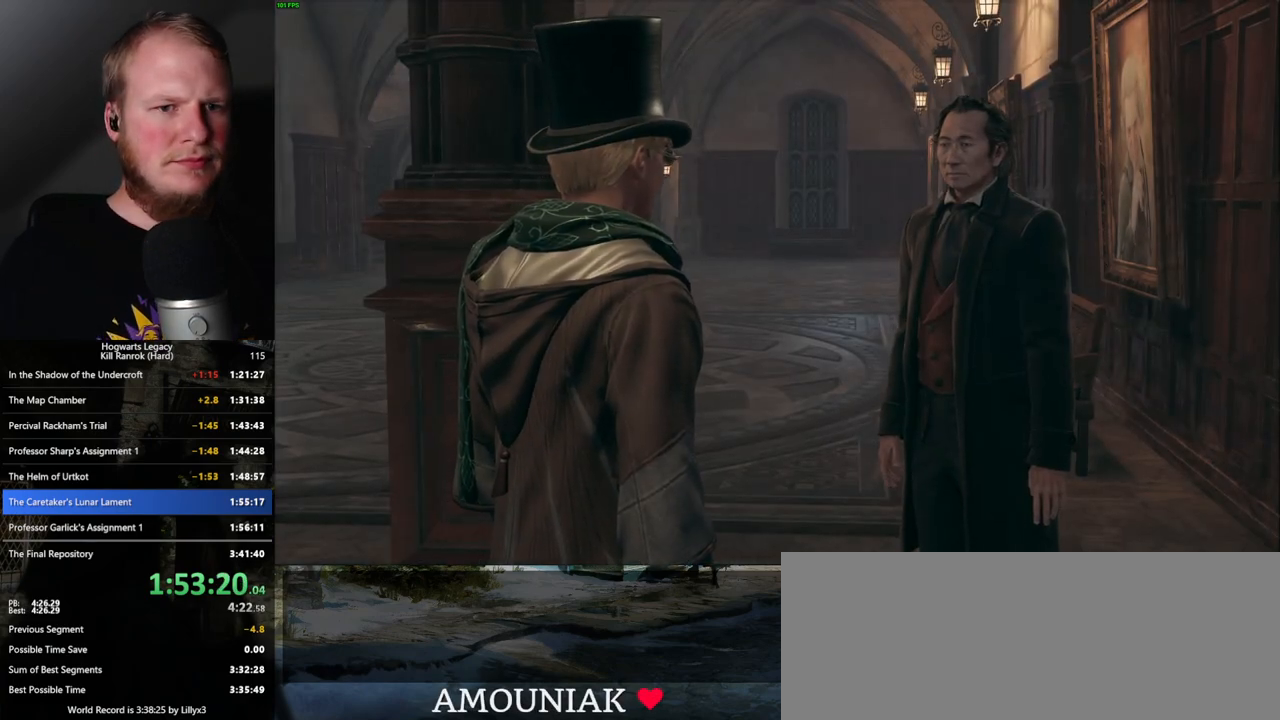
{"keys": [], "mouse": ["wheel"], "events": [[100, "mouse_wheel", "up"], [283, "q", "down"], [283, "space", "down"], [367, "mouse_wheel", "down"], [400, "q", "up"], [400, "space", "up"], [417, "mouse_wheel", "up"], [433, "mouse_wheel", "down"], [450, "mouse_wheel", "up"], [467, "mouse_wheel", "down"]]}
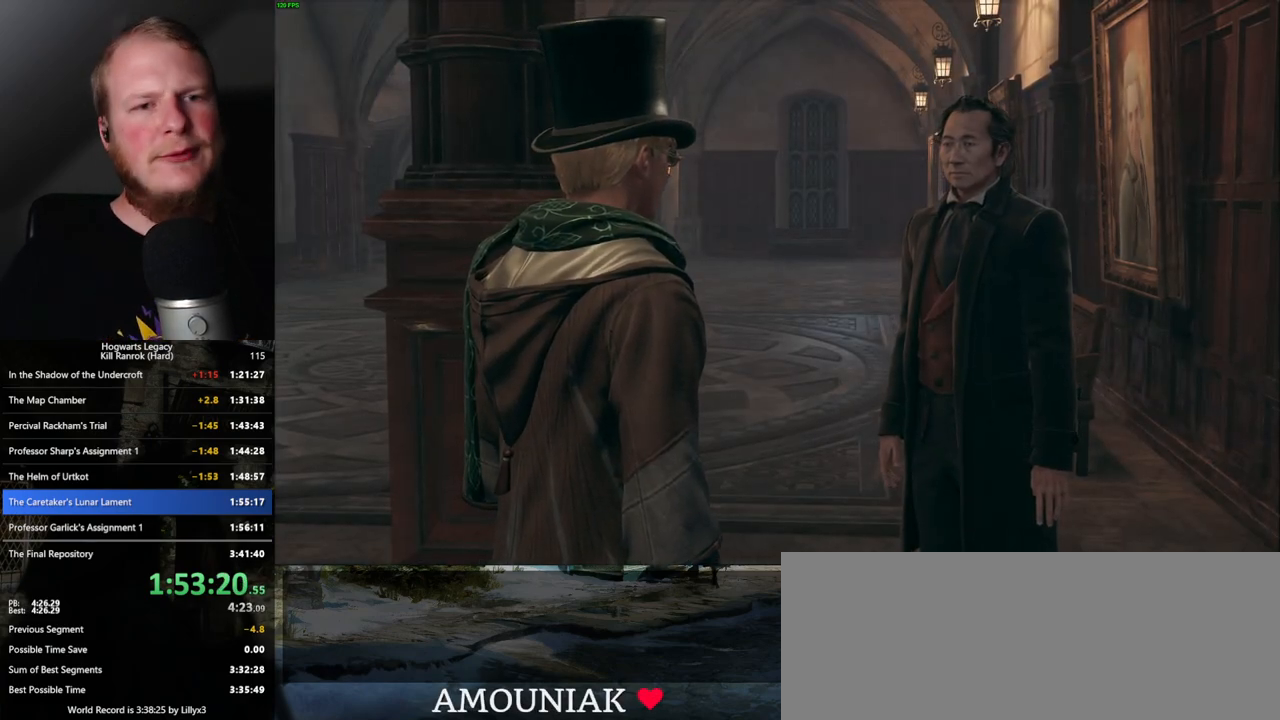
{"keys": [], "mouse": [], "events": [[33, "mouse_wheel", "up"]]}
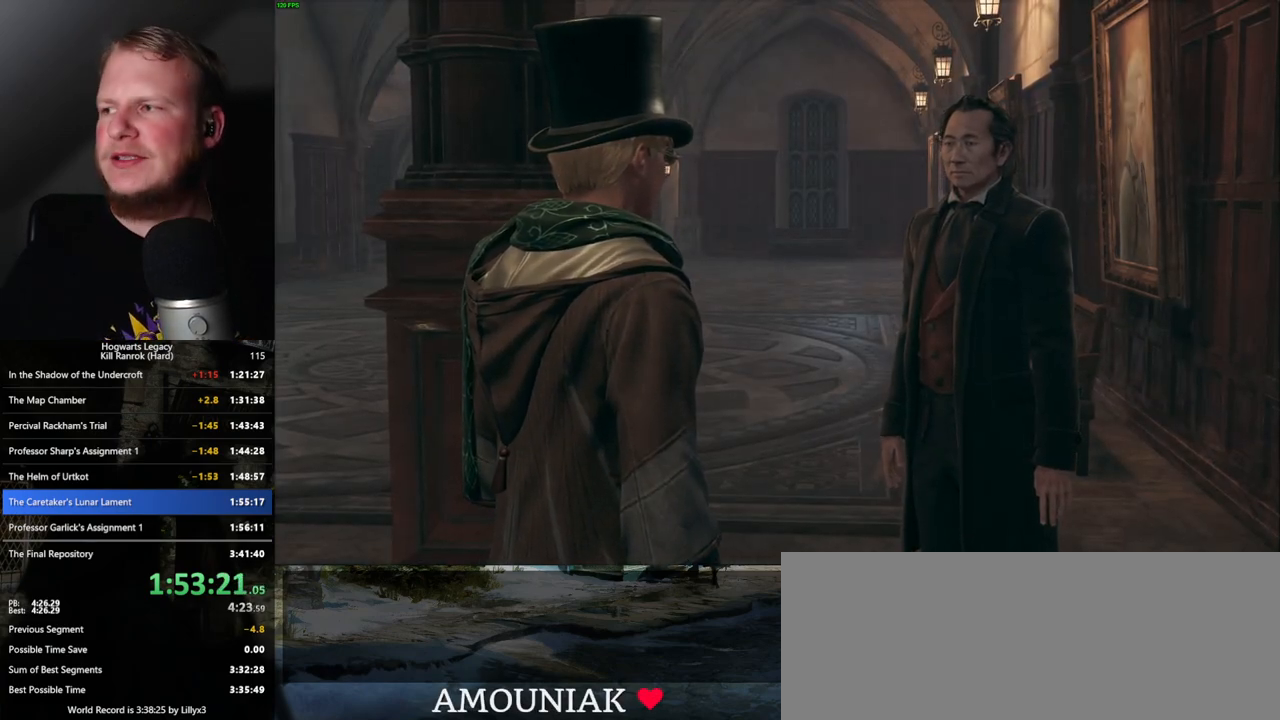
{"keys": [], "mouse": [], "events": [[67, "mouse_wheel", "down"], [133, "mouse_wheel", "up"], [200, "mouse_wheel", "down"], [300, "mouse_wheel", "up"]]}
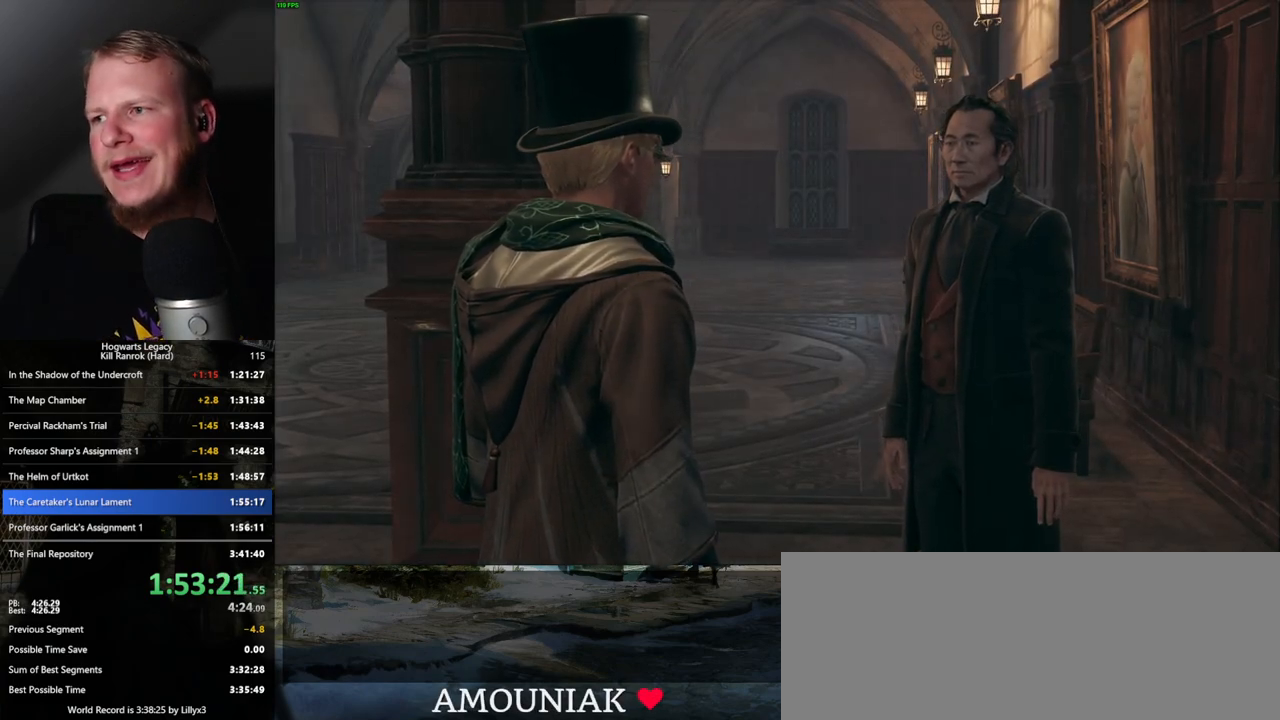
{"keys": [], "mouse": [], "events": [[133, "mouse_wheel", "down"], [200, "mouse_wheel", "up"], [317, "mouse_wheel", "down"], [333, "mouse_wheel", "up"], [417, "mouse_wheel", "down"], [433, "mouse_wheel", "up"]]}
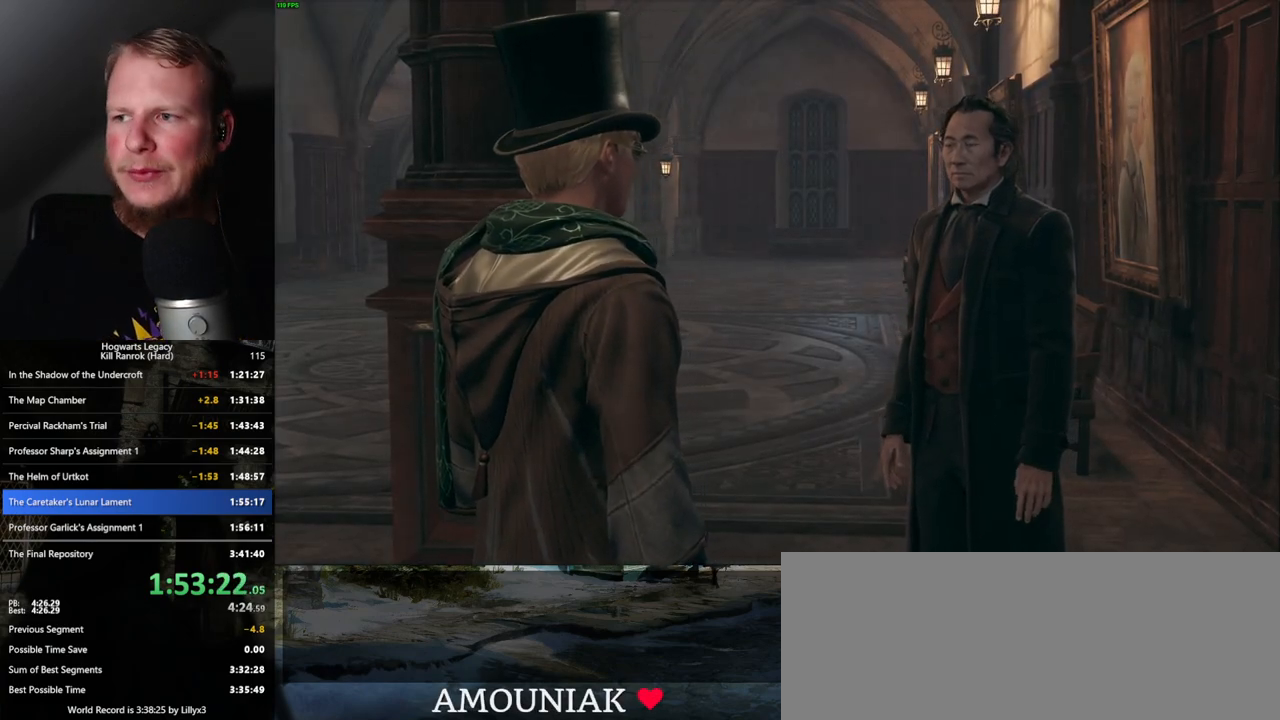
{"keys": [], "mouse": ["wheel"], "events": [[150, "q", "down"], [167, "space", "down"], [250, "space", "up"], [267, "q", "up"], [283, "mouse_wheel", "down"], [350, "mouse_wheel", "up"], [350, "q", "down"], [367, "mouse_wheel", "down"], [383, "mouse_wheel", "up"], [383, "space", "down"], [417, "q", "up"], [433, "mouse_wheel", "down"], [433, "space", "up"]]}
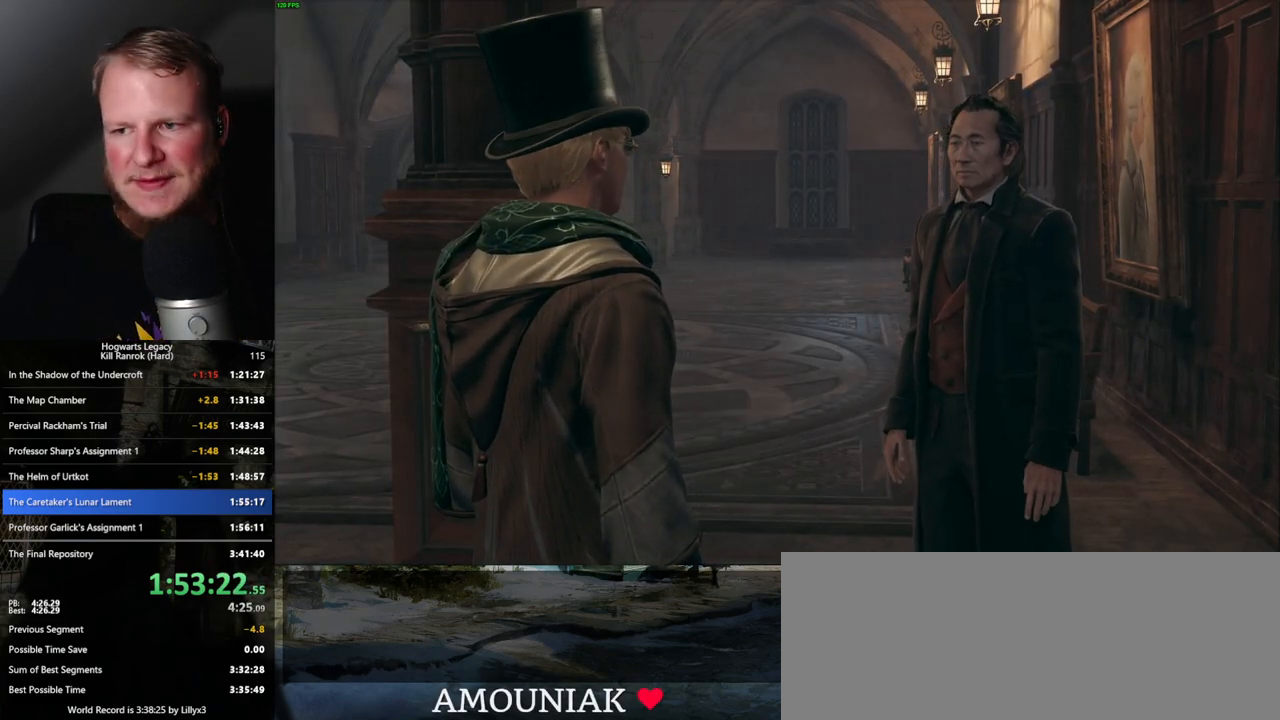
{"keys": [], "mouse": ["wheel"], "events": [[17, "mouse_wheel", "up"], [17, "space", "down"], [33, "q", "down"], [83, "q", "up"], [100, "space", "up"], [183, "q", "down"], [217, "space", "down"], [267, "mouse_wheel", "down"], [267, "q", "up"], [267, "space", "up"], [317, "mouse_wheel", "up"], [367, "q", "down"], [383, "mouse_wheel", "down"], [383, "space", "down"], [400, "mouse_wheel", "up"], [433, "q", "up"], [450, "space", "up"], [467, "mouse_wheel", "down"]]}
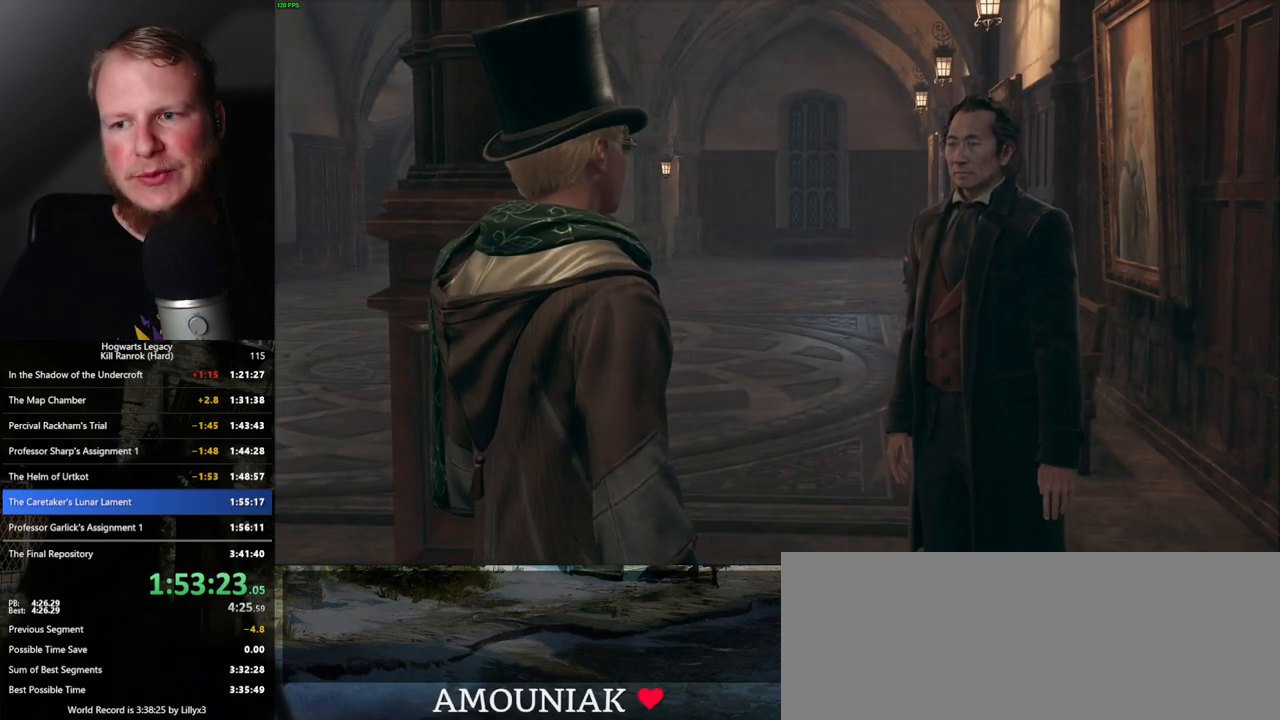
{"keys": [], "mouse": [], "events": [[17, "mouse_wheel", "up"], [17, "q", "down"], [50, "space", "down"], [117, "q", "up"], [117, "space", "up"], [183, "q", "down"], [217, "space", "down"], [267, "mouse_wheel", "down"], [267, "q", "up"], [283, "mouse_wheel", "up"], [283, "space", "up"], [300, "mouse_wheel", "down"], [317, "mouse_wheel", "up"], [333, "mouse_wheel", "down"], [350, "mouse_wheel", "up"], [367, "q", "down"], [383, "mouse_wheel", "down"], [383, "space", "down"], [400, "mouse_wheel", "up"], [433, "q", "up"], [450, "space", "up"]]}
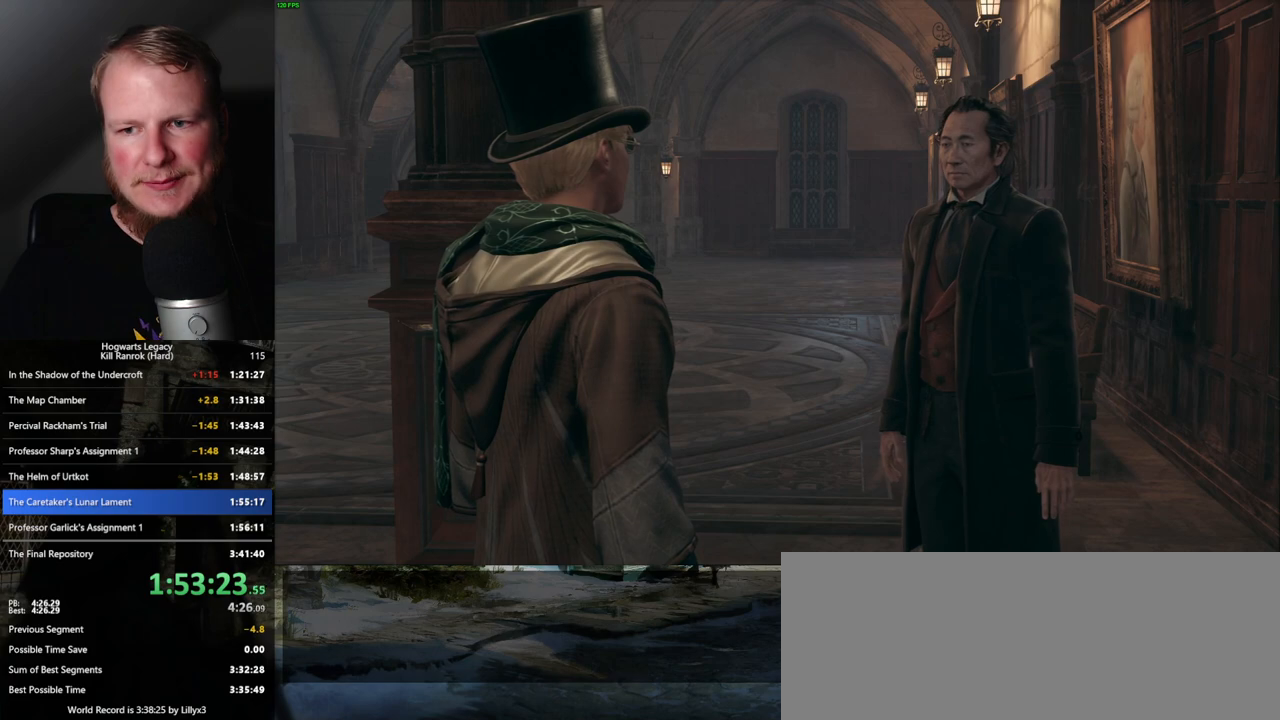
{"keys": [], "mouse": [], "events": [[33, "q", "down"], [50, "space", "down"], [100, "space", "up"], [117, "q", "up"], [200, "q", "down"], [217, "space", "down"], [267, "mouse_wheel", "down"], [267, "q", "up"], [267, "space", "up"], [283, "mouse_wheel", "up"], [383, "q", "down"], [383, "space", "down"], [400, "mouse_wheel", "down"], [417, "mouse_wheel", "up"], [433, "mouse_wheel", "down"], [433, "q", "up"], [450, "mouse_wheel", "up"], [450, "space", "up"]]}
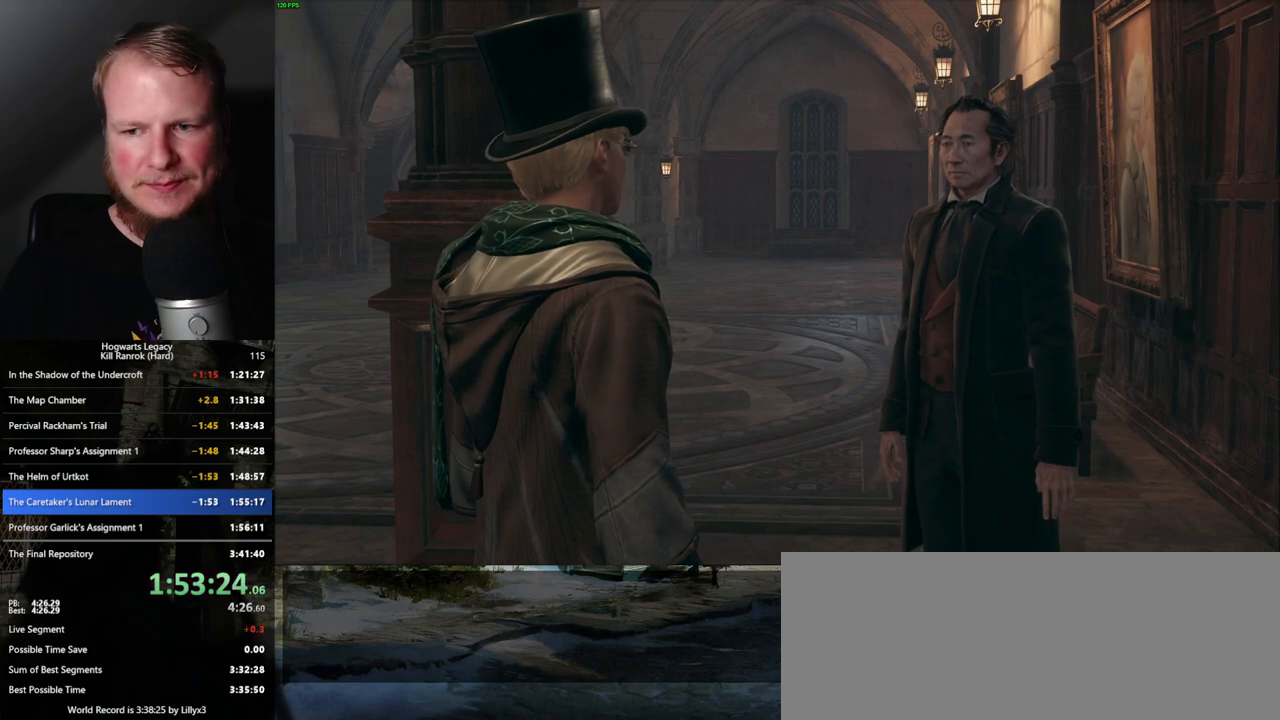
{"keys": [], "mouse": ["wheel"], "events": [[33, "q", "down"], [33, "space", "down"], [100, "q", "up"], [100, "space", "up"], [200, "q", "down"], [200, "space", "down"], [250, "q", "up"], [250, "space", "up"], [283, "mouse_wheel", "down"], [317, "mouse_wheel", "up"], [333, "mouse_wheel", "down"], [350, "mouse_wheel", "up"], [350, "q", "down"], [350, "space", "down"], [367, "mouse_wheel", "down"], [383, "mouse_wheel", "up"], [400, "q", "up"], [417, "space", "up"], [433, "mouse_wheel", "down"]]}
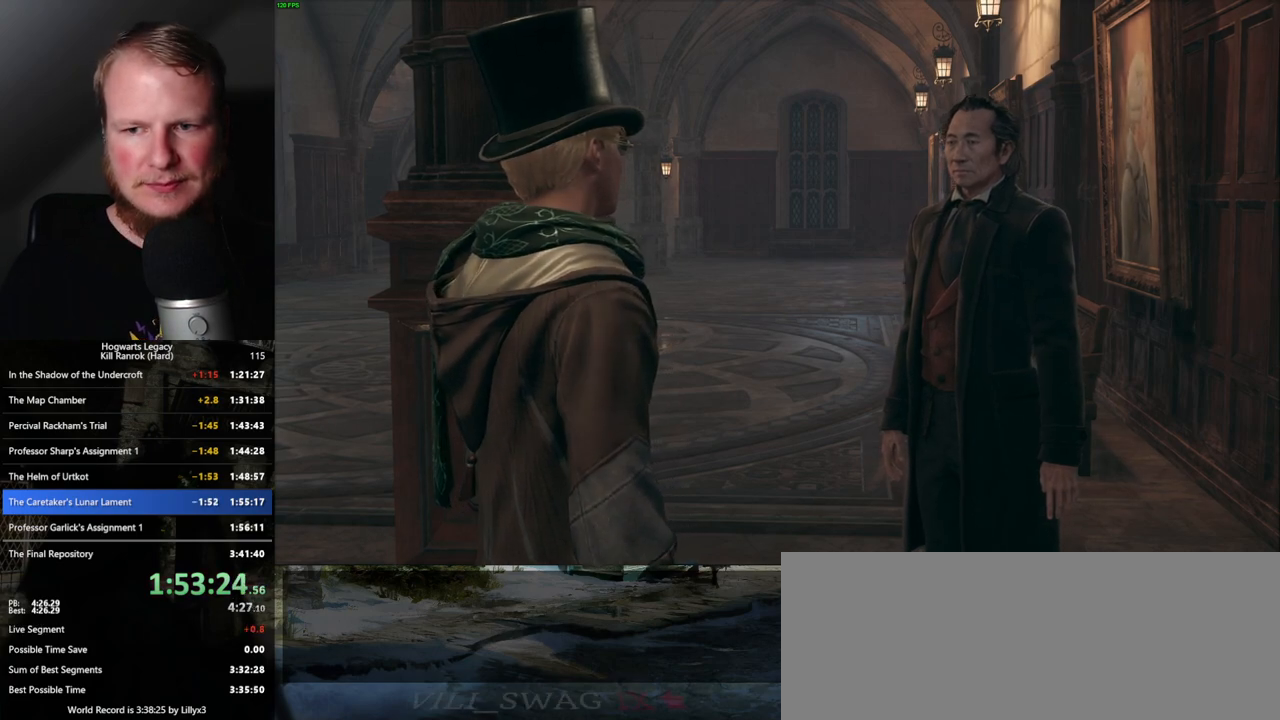
{"keys": ["q"], "mouse": [], "events": [[17, "mouse_wheel", "up"], [17, "q", "down"], [33, "space", "down"], [83, "q", "up"], [83, "space", "up"], [183, "q", "down"], [200, "space", "down"], [233, "q", "up"], [233, "space", "up"], [333, "mouse_wheel", "down"], [350, "mouse_wheel", "up"], [350, "q", "down"], [350, "space", "down"], [367, "mouse_wheel", "down"], [383, "mouse_wheel", "up"], [400, "q", "up"], [400, "space", "up"], [450, "mouse_wheel", "down"], [467, "mouse_wheel", "up"], [500, "q", "down"]]}
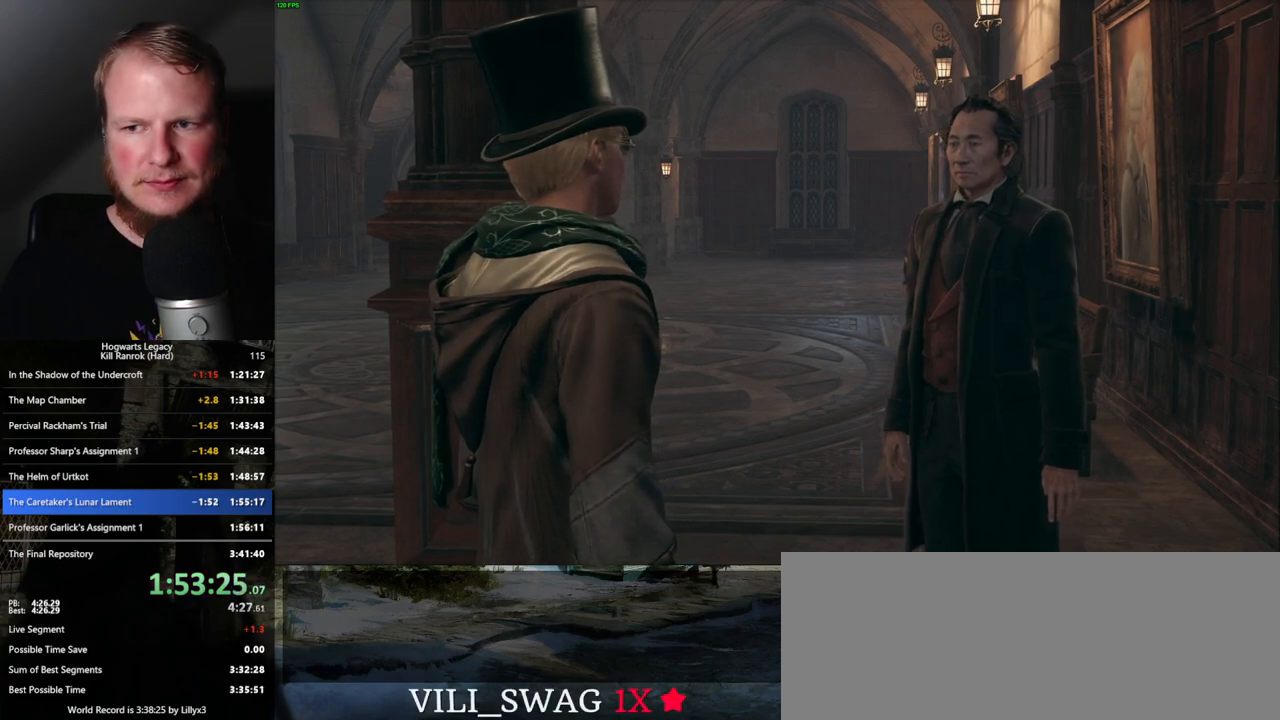
{"keys": ["q", "space"], "mouse": [], "events": [[17, "space", "down"], [67, "q", "up"], [67, "space", "up"], [167, "q", "down"], [183, "space", "down"], [217, "q", "up"], [233, "space", "up"], [250, "mouse_wheel", "down"], [267, "mouse_wheel", "up"], [317, "mouse_wheel", "down"], [333, "mouse_wheel", "up"], [333, "q", "down"], [350, "mouse_wheel", "down"], [350, "space", "down"], [383, "mouse_wheel", "up"], [383, "q", "up"], [400, "space", "up"], [433, "mouse_wheel", "down"], [483, "mouse_wheel", "up"], [500, "q", "down"], [500, "space", "down"]]}
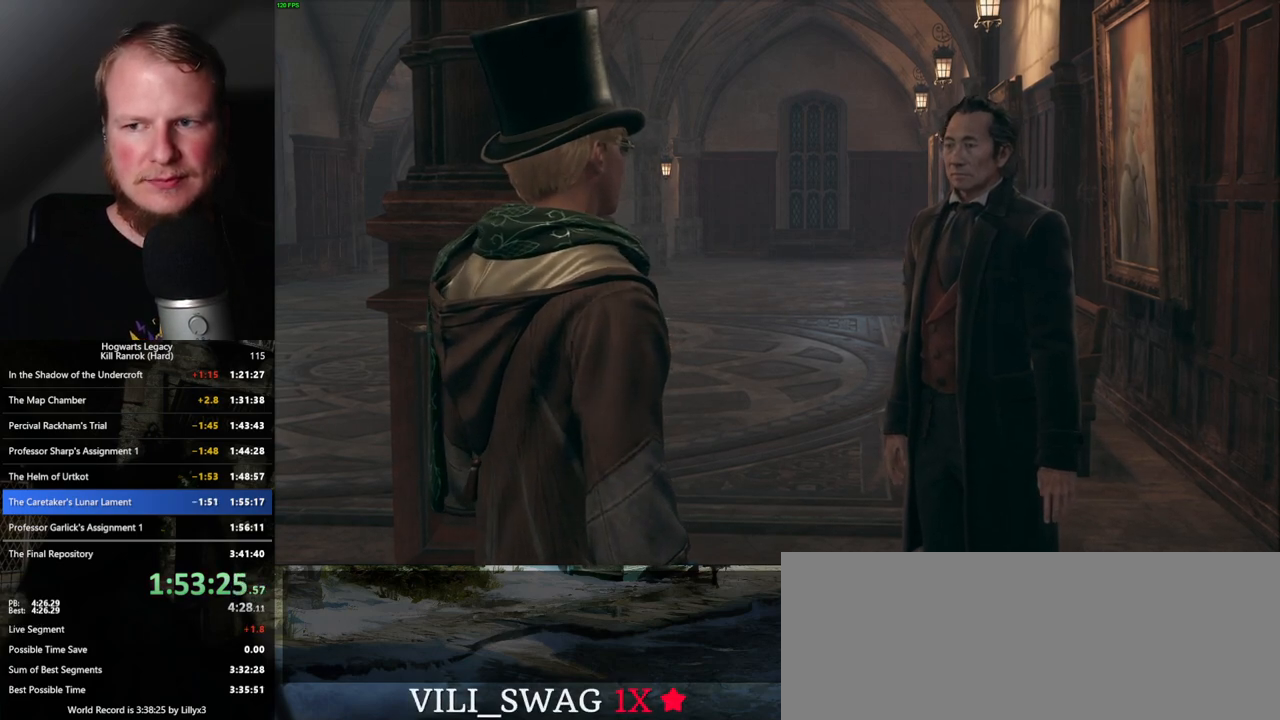
{"keys": ["q", "space"], "mouse": [], "events": [[50, "q", "up"], [67, "space", "up"], [167, "q", "down"], [167, "space", "down"], [217, "q", "up"], [217, "space", "up"], [233, "mouse_wheel", "down"], [300, "mouse_wheel", "up"], [333, "q", "down"], [350, "space", "down"], [383, "q", "up"], [383, "space", "up"], [417, "mouse_wheel", "down"], [483, "mouse_wheel", "up"], [483, "space", "down"], [500, "q", "down"]]}
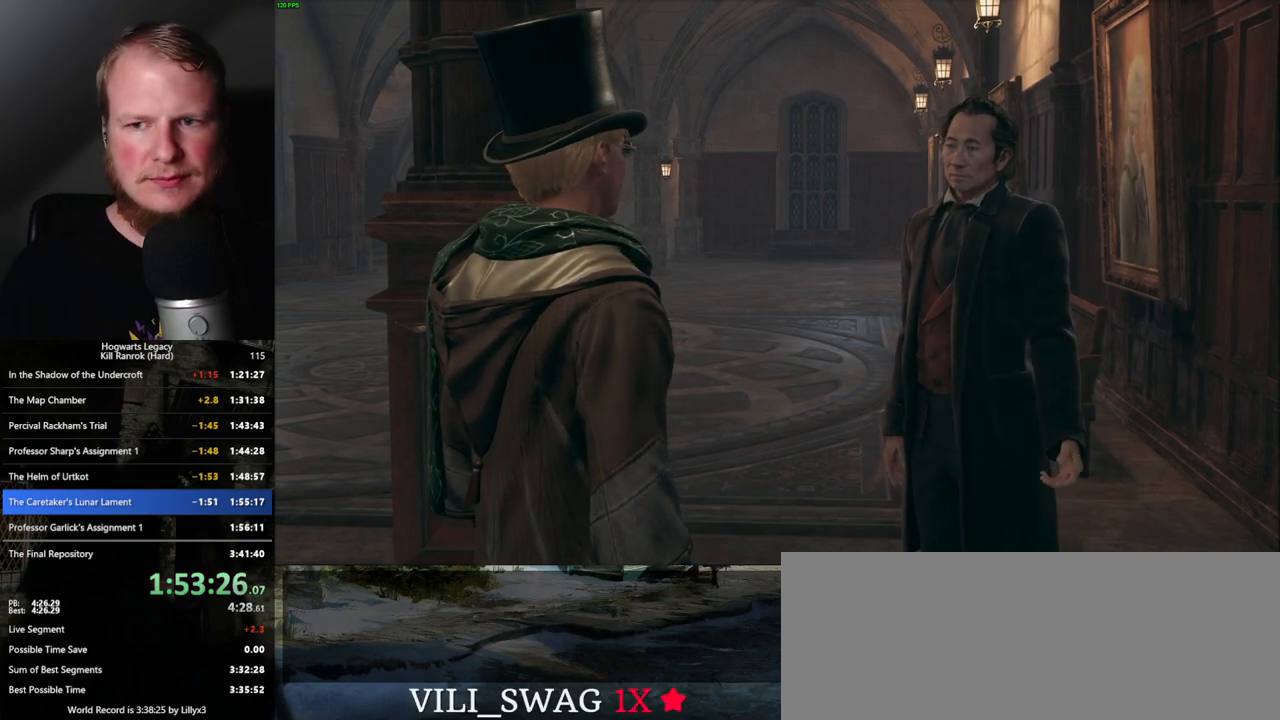
{"keys": ["q", "space"], "mouse": [], "events": [[33, "q", "up"], [50, "space", "up"], [150, "q", "down"], [167, "space", "down"], [217, "q", "up"], [217, "space", "up"], [233, "mouse_wheel", "down"], [283, "mouse_wheel", "up"], [317, "q", "down"], [333, "space", "down"], [367, "mouse_wheel", "down"], [383, "mouse_wheel", "up"], [383, "q", "up"], [400, "space", "up"], [433, "mouse_wheel", "down"], [467, "mouse_wheel", "up"], [467, "space", "down"], [500, "q", "down"]]}
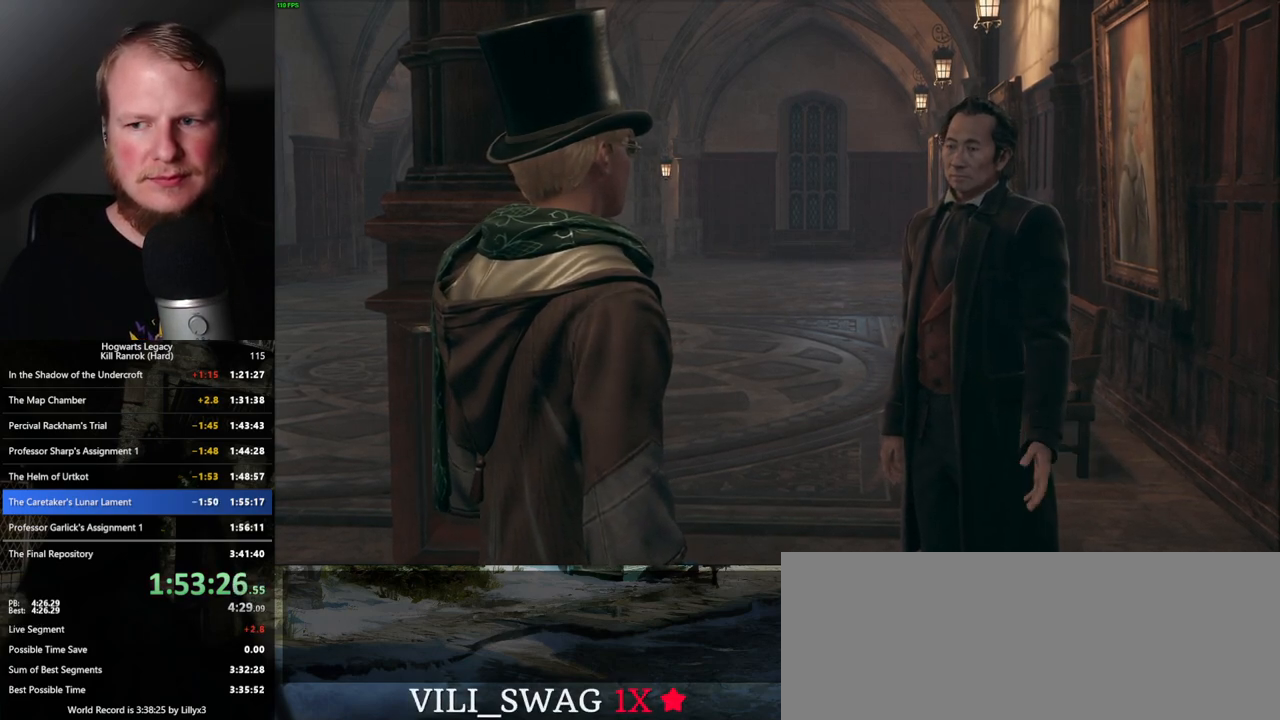
{"keys": ["q", "space"], "mouse": [], "events": [[33, "q", "up"], [50, "space", "up"], [133, "q", "down"], [150, "space", "down"], [217, "q", "up"], [217, "space", "up"], [267, "mouse_wheel", "down"], [300, "mouse_wheel", "up"], [317, "mouse_wheel", "down"], [333, "mouse_wheel", "up"], [333, "q", "down"], [350, "mouse_wheel", "down"], [350, "space", "down"], [367, "mouse_wheel", "up"], [367, "q", "up"], [383, "mouse_wheel", "down"], [417, "space", "up"], [467, "space", "down"], [483, "mouse_wheel", "up"], [483, "q", "down"]]}
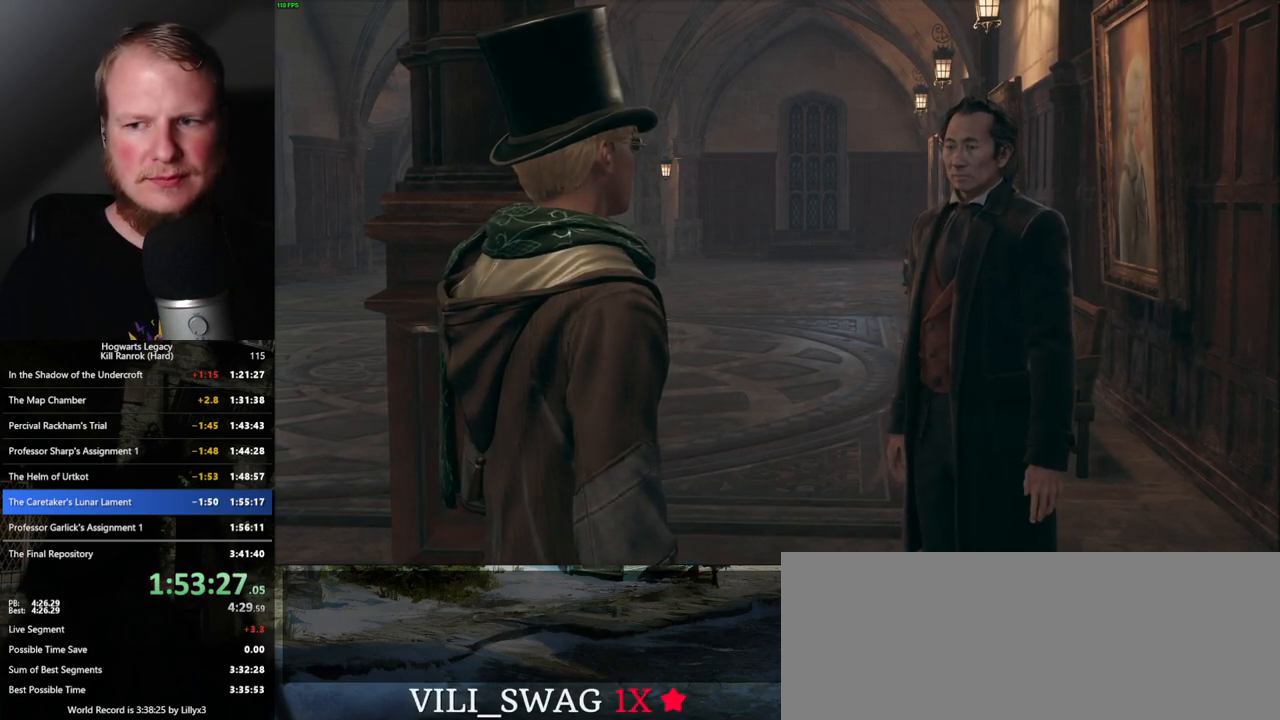
{"keys": ["q", "space"], "mouse": [], "events": [[50, "q", "up"], [50, "space", "up"], [133, "q", "down"], [150, "space", "down"], [200, "q", "up"], [217, "space", "up"], [250, "mouse_wheel", "down"], [317, "q", "down"], [317, "space", "down"], [383, "mouse_wheel", "up"], [383, "q", "up"], [383, "space", "up"], [400, "mouse_wheel", "down"], [467, "mouse_wheel", "up"], [467, "q", "down"], [483, "space", "down"]]}